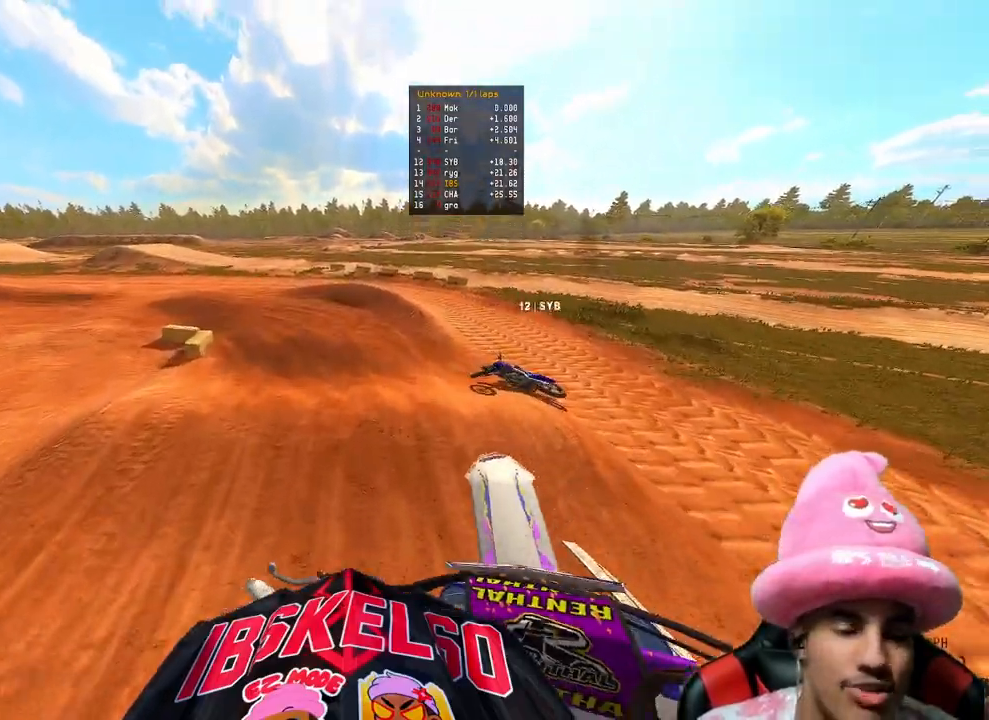
Gameplay with a controller (PlayStation layout); each line is a JSON object with the inputs held at the frame after it. "events" lists button and stick changes between this image and that frame as [ms after this image, input, new state], when the widget could be followed in between. Not read: L3.
{"buttons": ["R2", "R3"], "left_stick": "up-left", "right_stick": "right", "events": [[133, "R2", "down"], [283, "R3", "down"], [367, "R3", "up"], [383, "right_stick", "right"], [467, "R3", "down"]]}
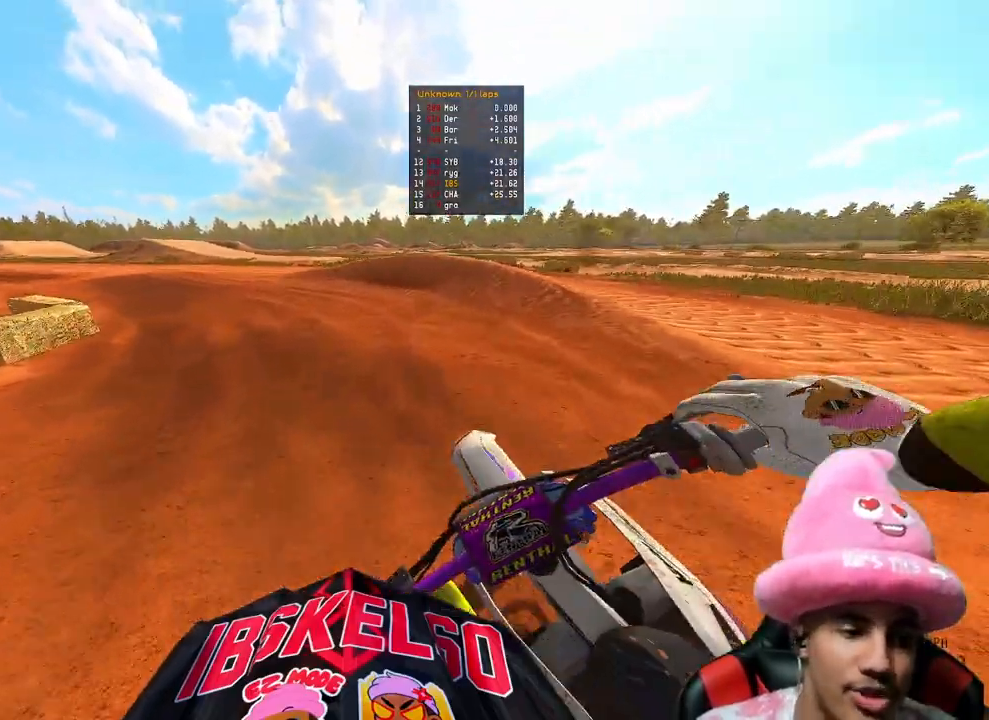
{"buttons": ["R2"], "left_stick": "up-left", "right_stick": "up-right", "events": [[67, "R3", "up"], [283, "right_stick", "up-right"]]}
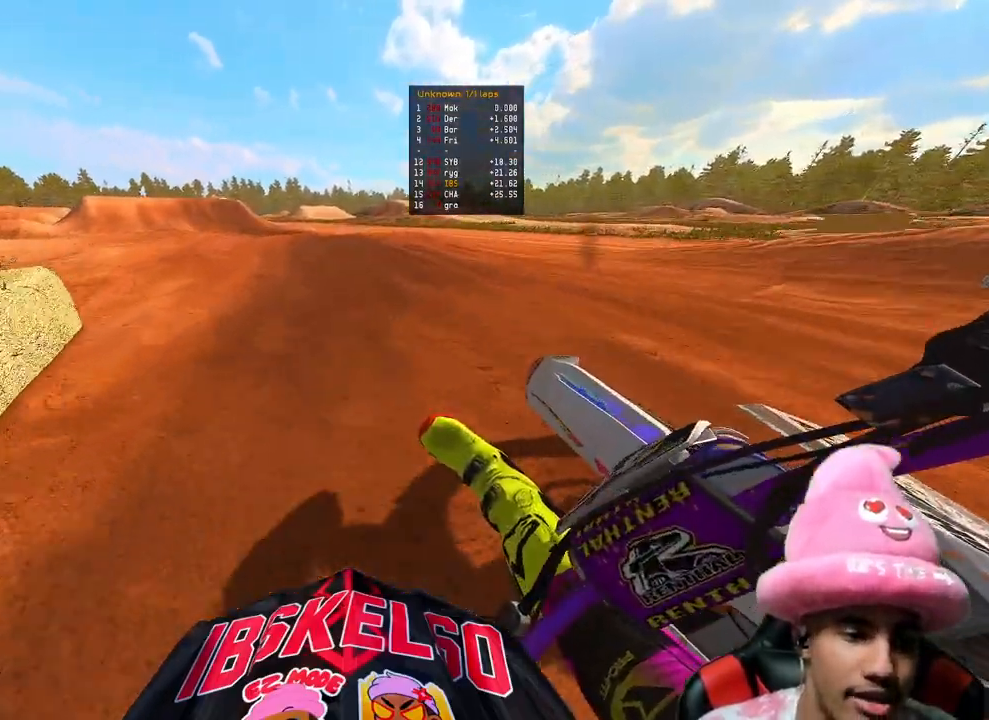
{"buttons": ["R2"], "left_stick": "up-left", "right_stick": "up", "events": [[350, "R3", "down"], [350, "right_stick", "up"], [450, "R3", "up"]]}
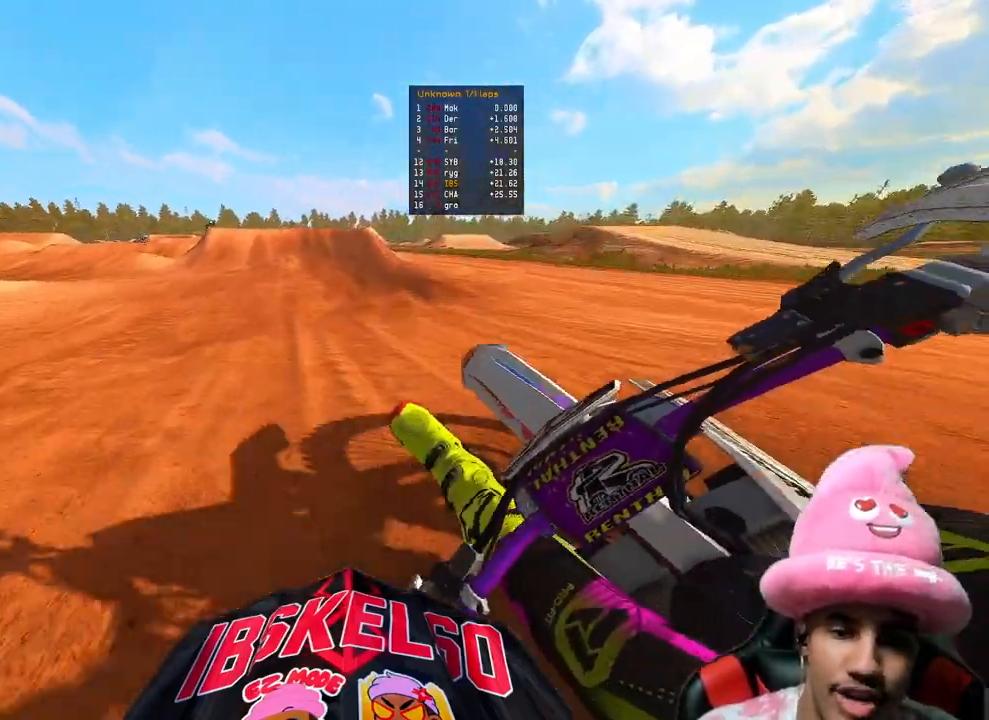
{"buttons": ["R2"], "left_stick": "right", "right_stick": "down-left", "events": [[117, "left_stick", "center"], [233, "R2", "up"], [267, "left_stick", "right"], [400, "right_stick", "center"], [450, "R2", "down"], [483, "right_stick", "down-left"]]}
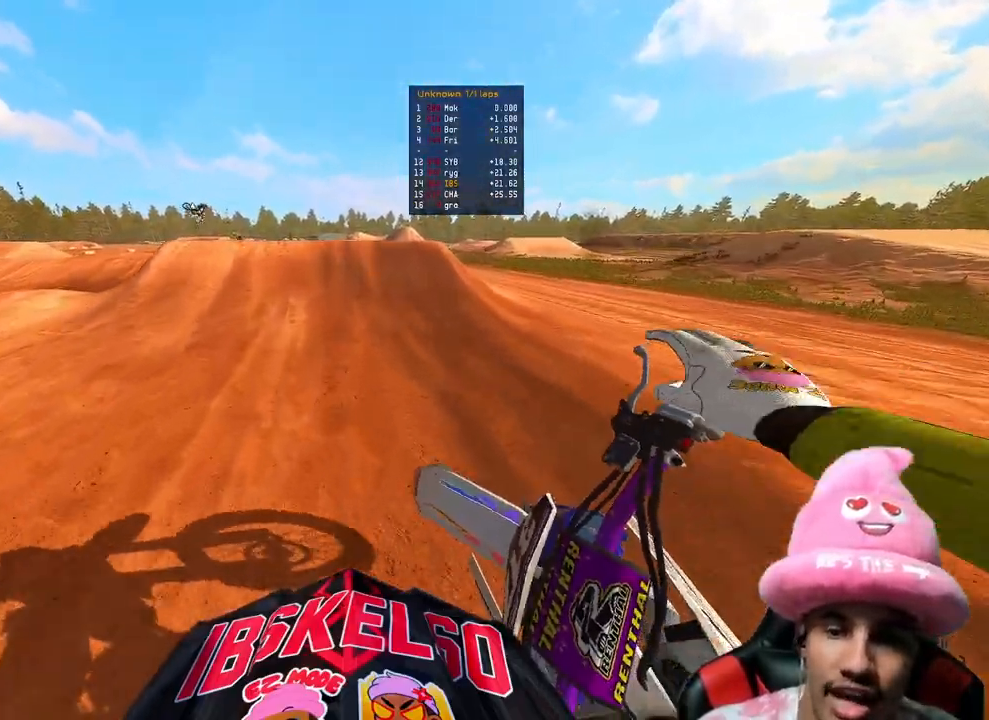
{"buttons": ["R2", "R3"], "left_stick": "center", "right_stick": "up", "events": [[217, "left_stick", "center"], [417, "right_stick", "up"], [483, "R3", "down"]]}
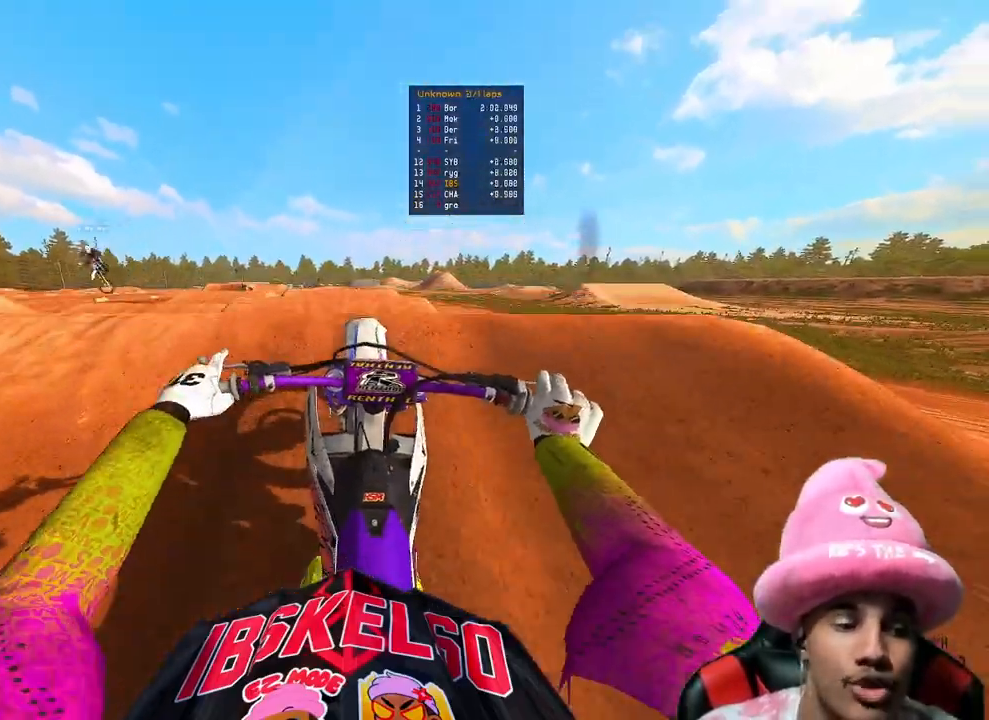
{"buttons": [], "left_stick": "center", "right_stick": "center", "events": [[100, "R3", "up"], [150, "R2", "up"], [217, "right_stick", "center"]]}
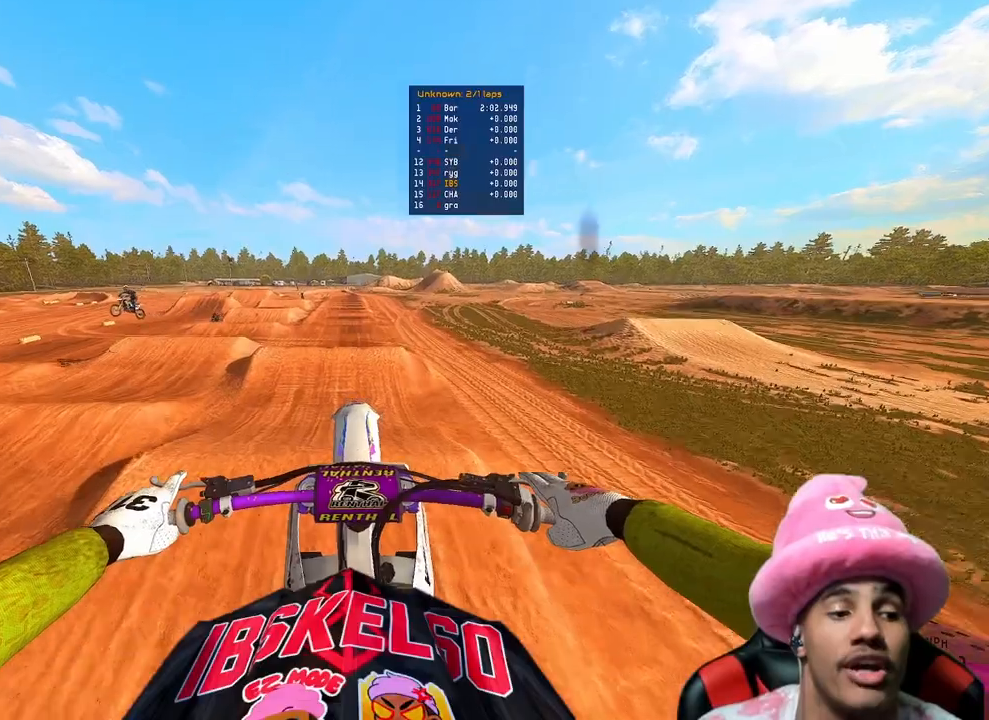
{"buttons": ["R2"], "left_stick": "center", "right_stick": "down", "events": [[83, "R2", "down"], [150, "R3", "down"], [233, "R3", "up"], [317, "right_stick", "down"]]}
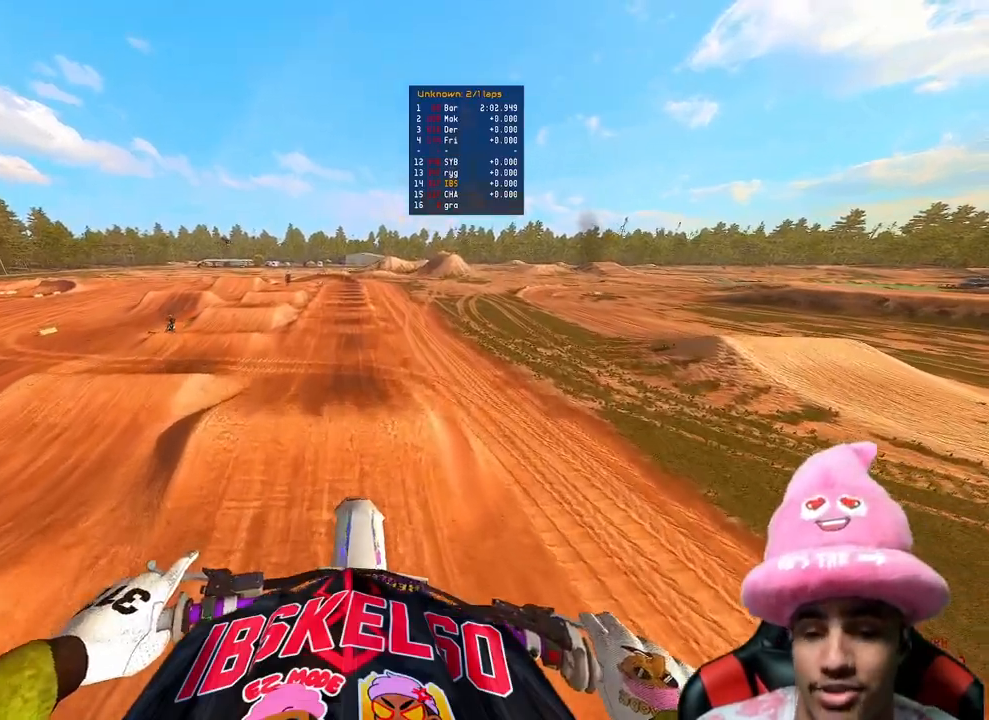
{"buttons": ["R2"], "left_stick": "center", "right_stick": "up", "events": [[83, "right_stick", "center"], [183, "right_stick", "up"]]}
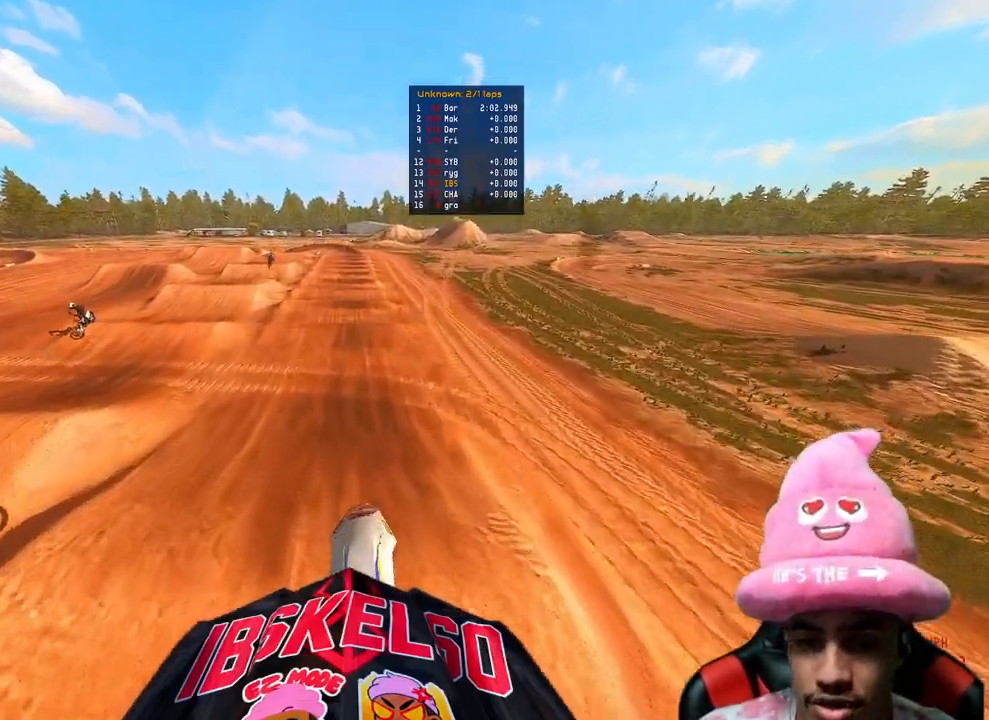
{"buttons": ["R2"], "left_stick": "center", "right_stick": "center", "events": [[417, "right_stick", "center"]]}
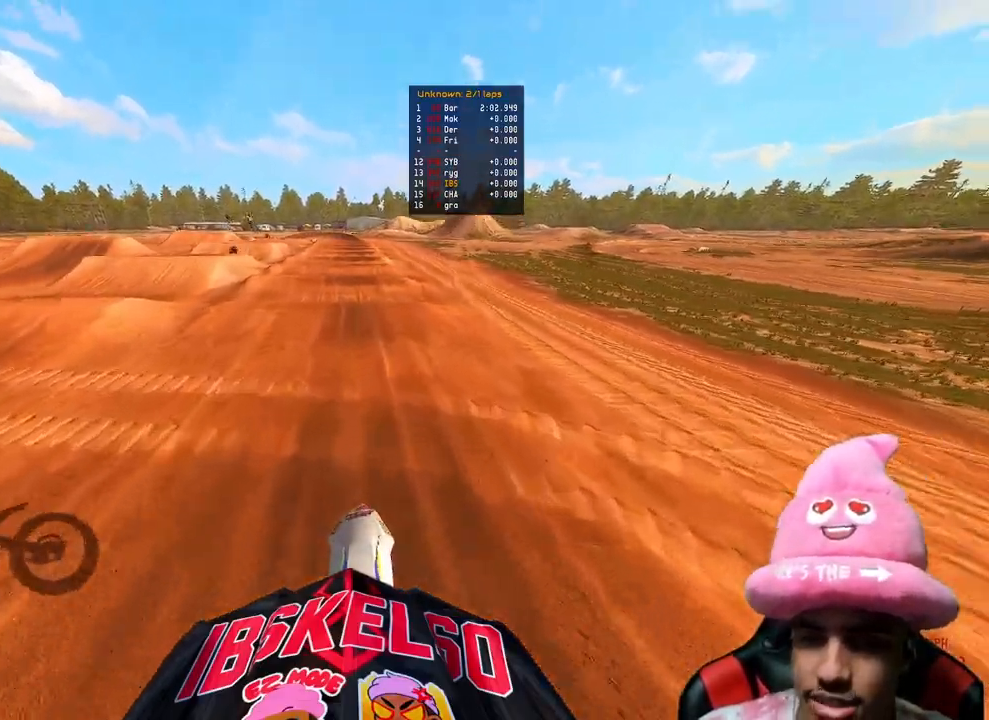
{"buttons": ["R2"], "left_stick": "center", "right_stick": "up", "events": [[167, "right_stick", "up"]]}
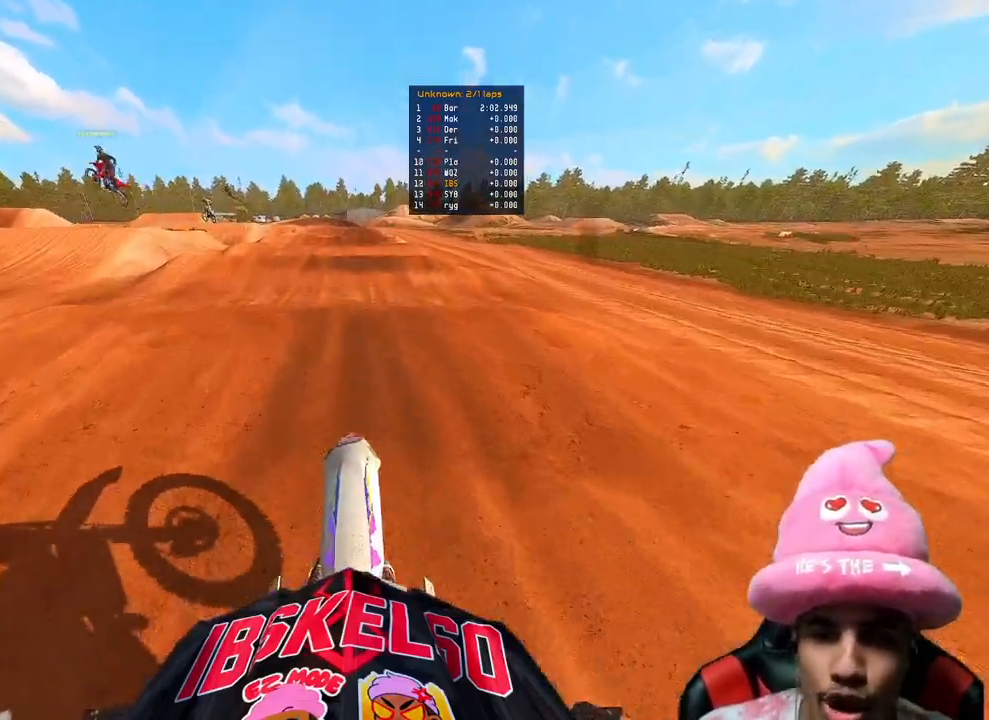
{"buttons": ["R2"], "left_stick": "center", "right_stick": "down", "events": [[33, "right_stick", "center"], [317, "right_stick", "down"]]}
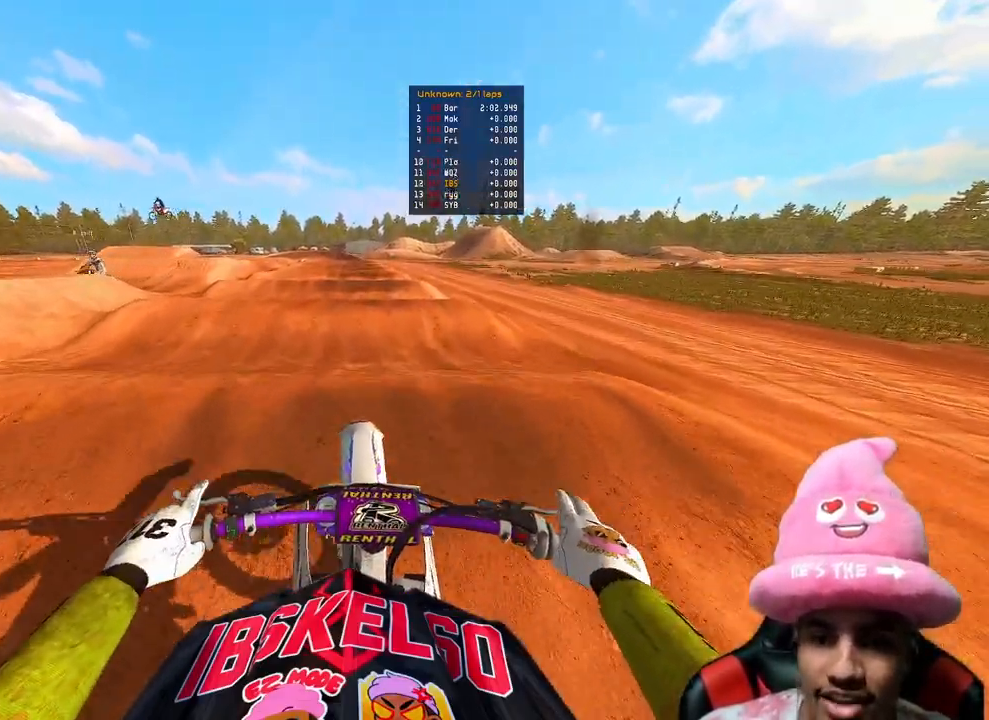
{"buttons": ["R2"], "left_stick": "center", "right_stick": "up", "events": [[250, "right_stick", "up"]]}
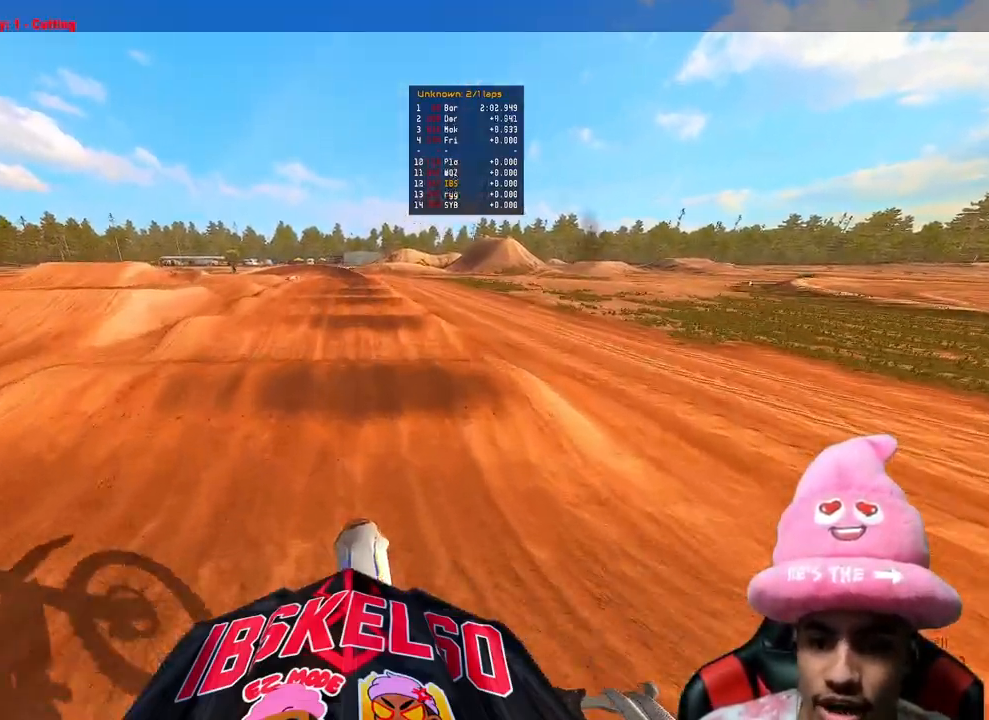
{"buttons": ["R2"], "left_stick": "center", "right_stick": "up", "events": [[83, "right_stick", "center"], [167, "right_stick", "down-left"], [333, "right_stick", "up"]]}
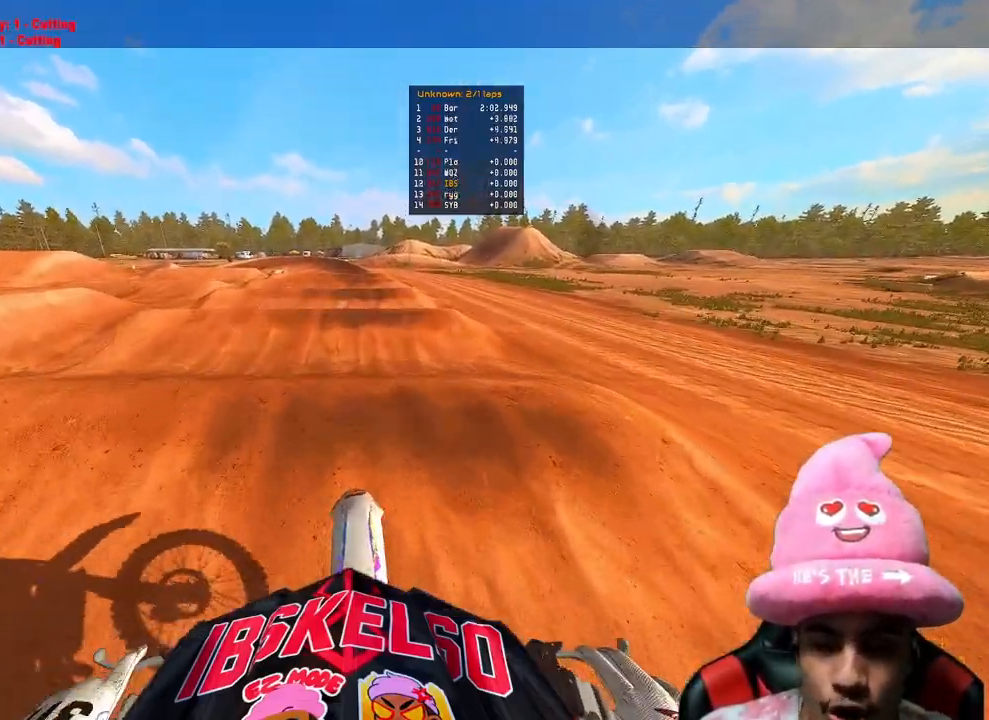
{"buttons": ["R2"], "left_stick": "center", "right_stick": "up-left", "events": [[83, "right_stick", "center"], [400, "right_stick", "up-left"]]}
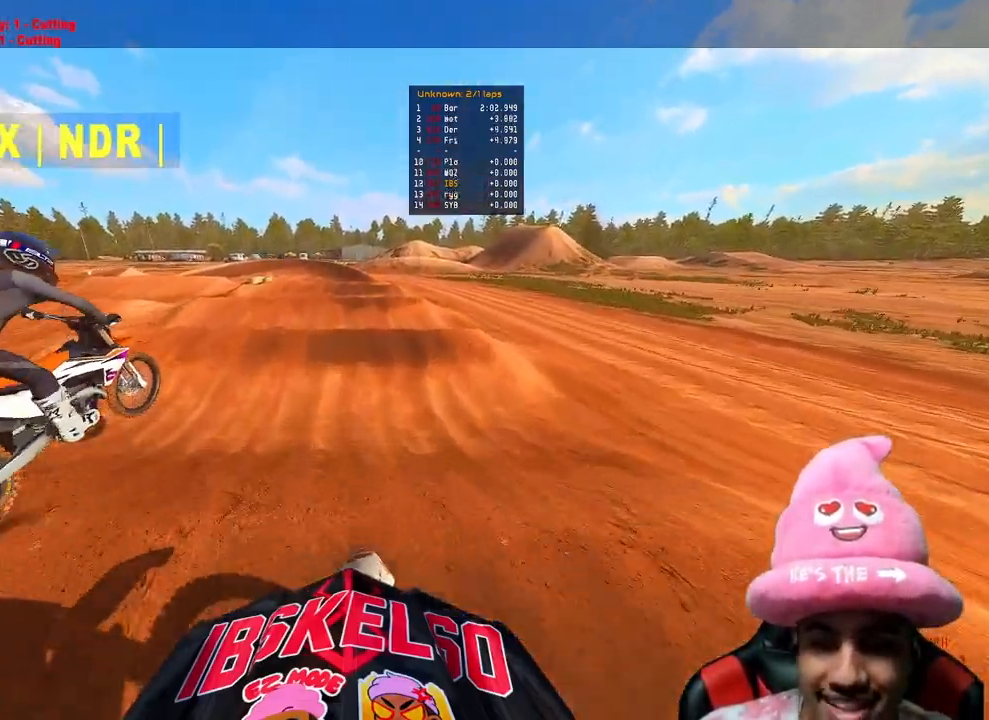
{"buttons": ["R2"], "left_stick": "center", "right_stick": "up-left", "events": [[67, "right_stick", "center"], [233, "right_stick", "down-left"], [450, "right_stick", "up-left"]]}
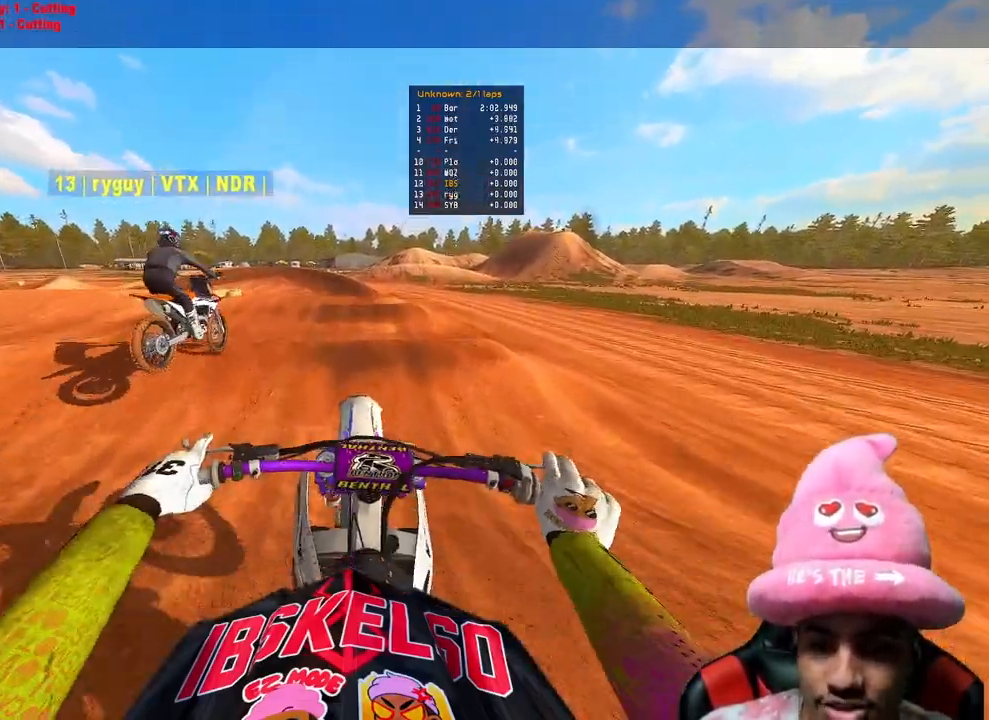
{"buttons": ["R2"], "left_stick": "up", "right_stick": "down-left", "events": [[33, "right_stick", "up"], [400, "left_stick", "up-left"], [400, "right_stick", "down-left"], [483, "left_stick", "up"]]}
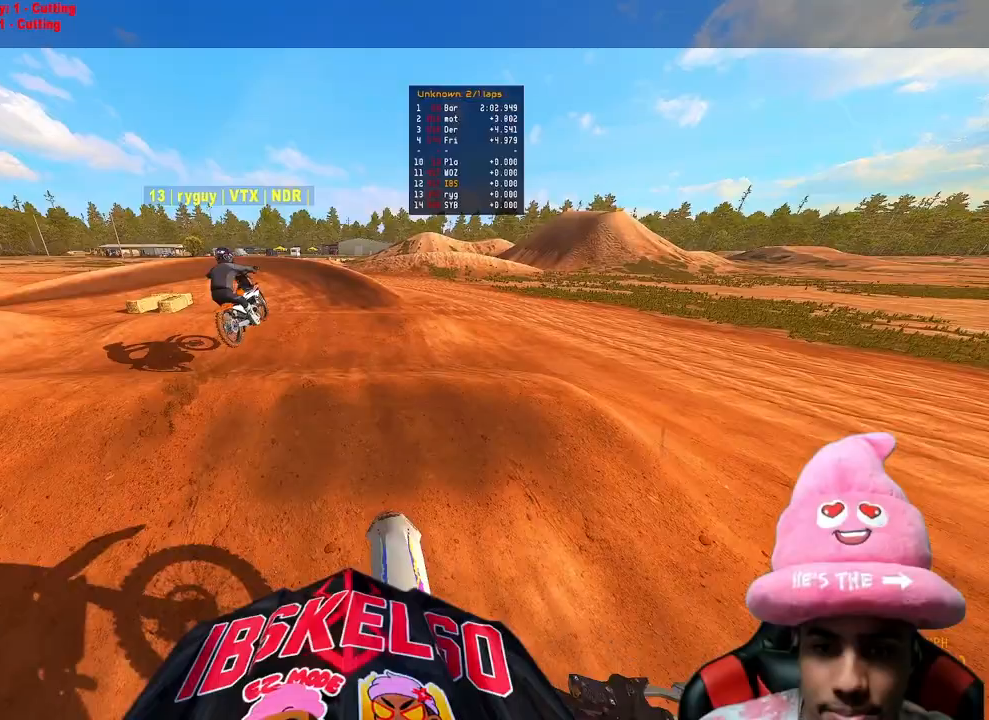
{"buttons": ["R2"], "left_stick": "up", "right_stick": "center", "events": [[33, "right_stick", "up"], [167, "right_stick", "down-left"], [267, "right_stick", "center"], [383, "TOUCHPAD", "down"], [483, "TOUCHPAD", "up"]]}
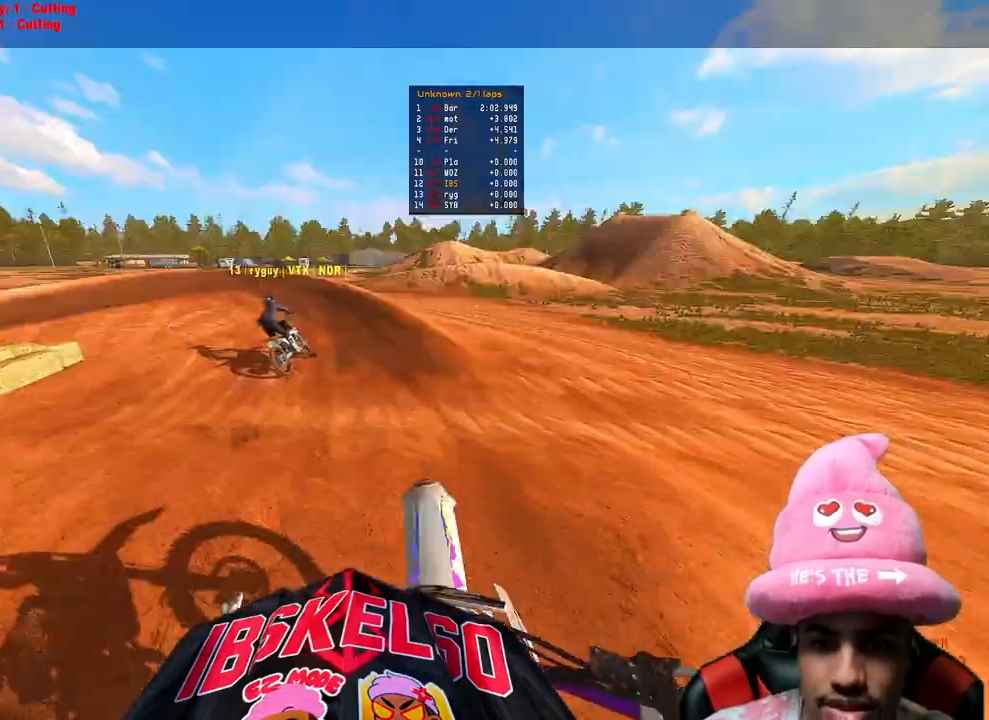
{"buttons": ["R2", "R3"], "left_stick": "up-left", "right_stick": "center", "events": [[417, "left_stick", "up-left"], [483, "R3", "down"]]}
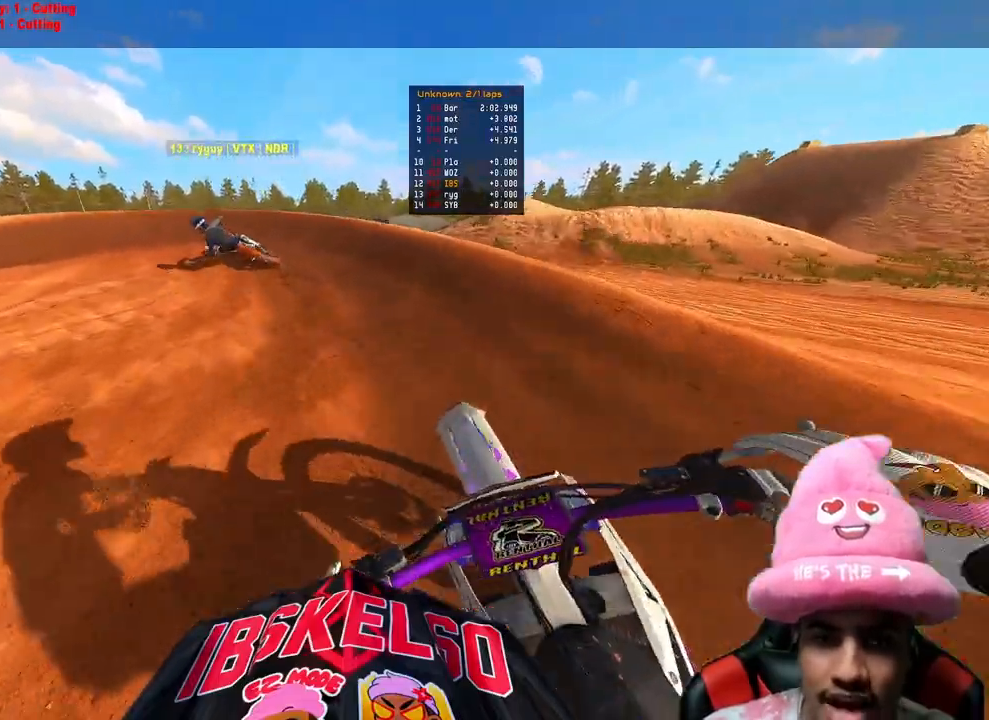
{"buttons": [], "left_stick": "up-left", "right_stick": "down-right", "events": [[117, "R3", "up"], [183, "R2", "up"], [200, "right_stick", "down-right"]]}
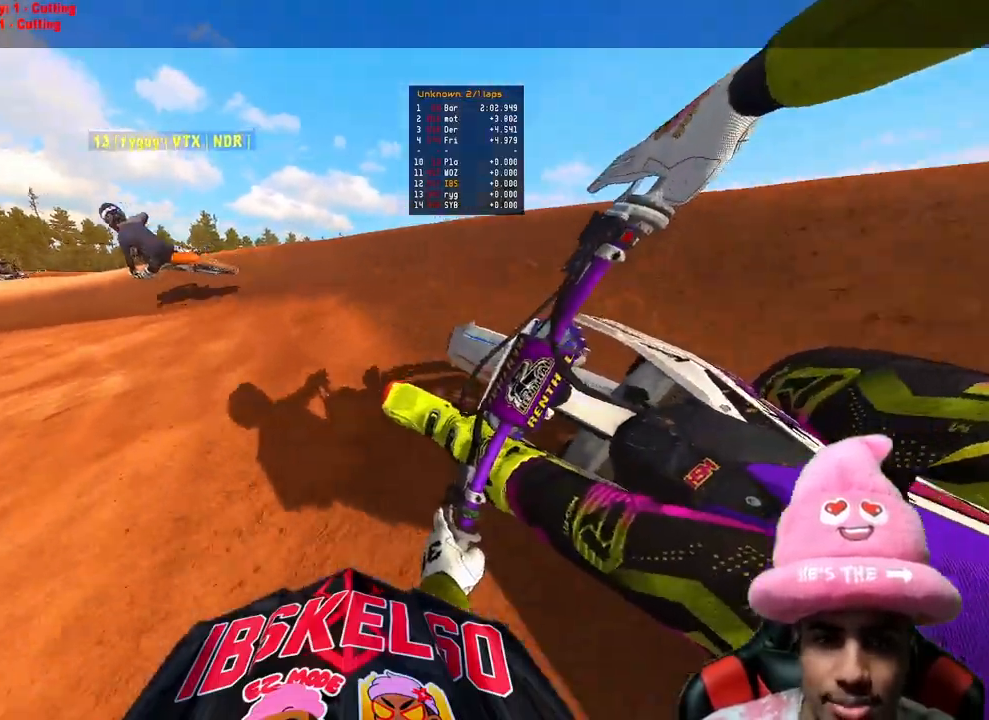
{"buttons": ["R2"], "left_stick": "up-left", "right_stick": "right", "events": [[50, "right_stick", "right"], [250, "R2", "down"]]}
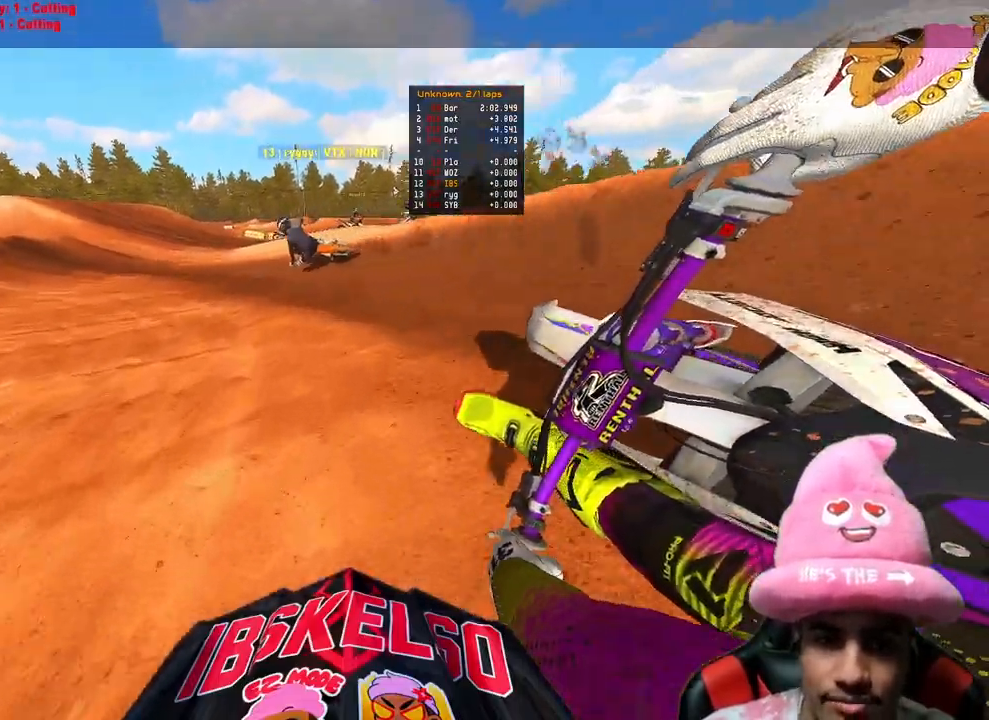
{"buttons": ["R2"], "left_stick": "up-left", "right_stick": "right", "events": []}
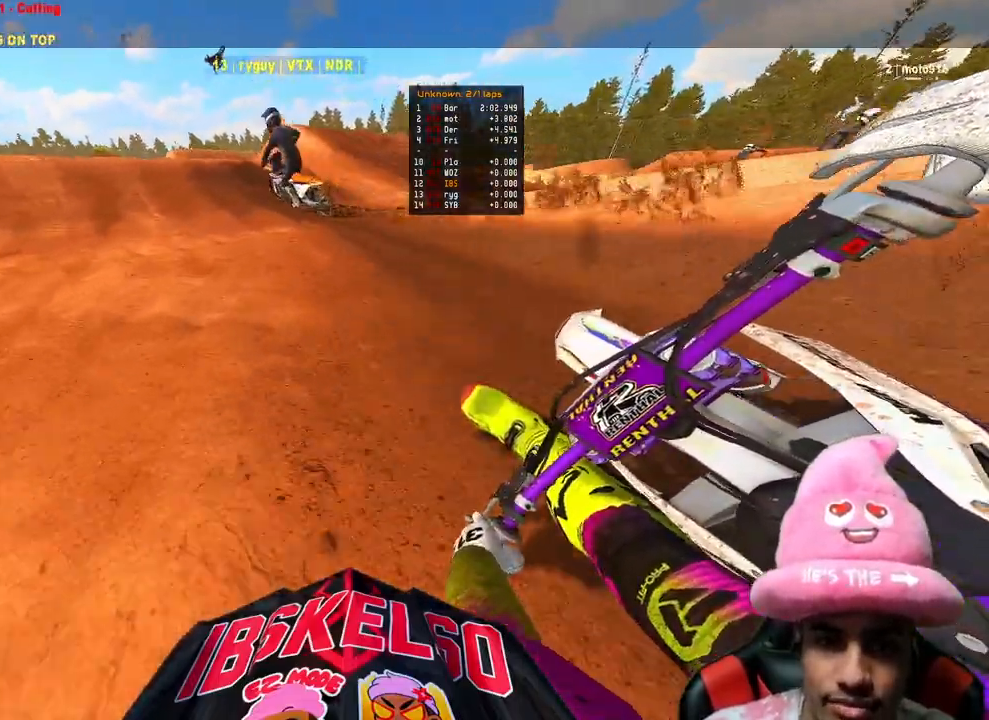
{"buttons": ["R2"], "left_stick": "up-left", "right_stick": "center", "events": [[33, "R3", "down"], [150, "R3", "up"], [250, "R2", "up"], [333, "right_stick", "down-right"], [383, "R2", "down"], [433, "right_stick", "center"]]}
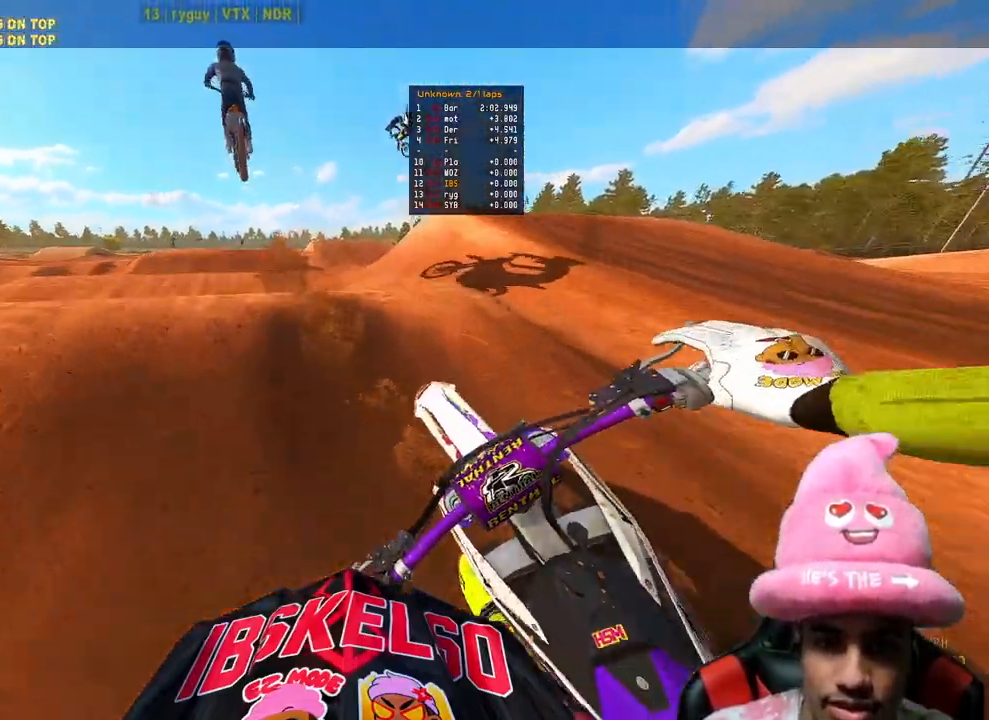
{"buttons": [], "left_stick": "up-left", "right_stick": "right", "events": [[117, "R3", "down"], [167, "right_stick", "right"], [200, "R3", "up"], [217, "R2", "up"]]}
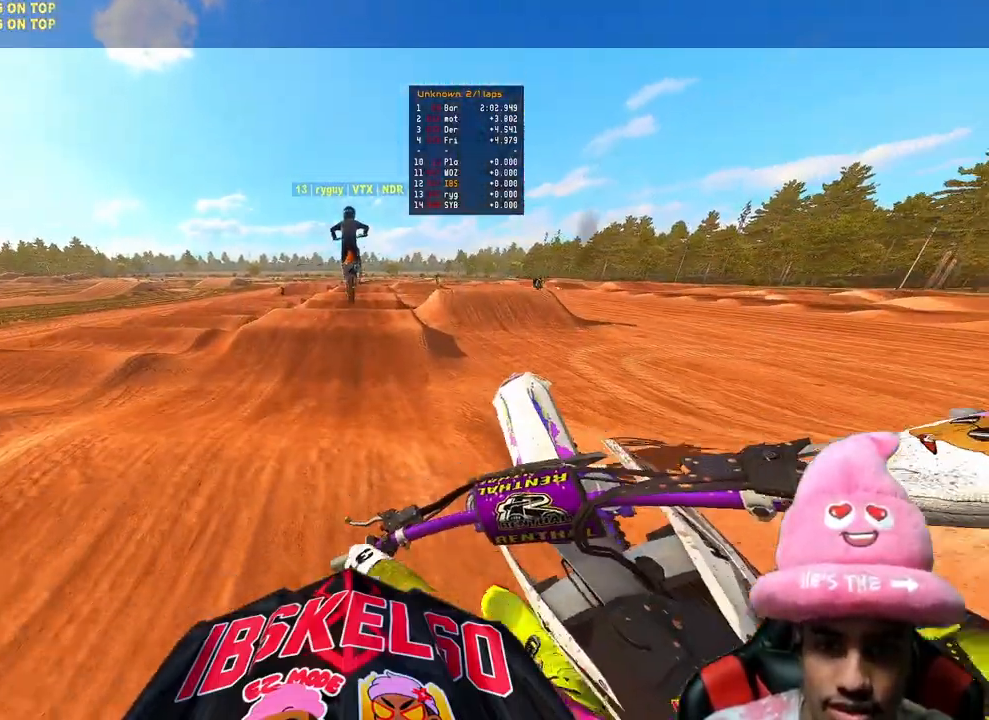
{"buttons": ["R2"], "left_stick": "up-left", "right_stick": "down", "events": [[183, "R2", "down"], [217, "right_stick", "center"], [383, "right_stick", "down"]]}
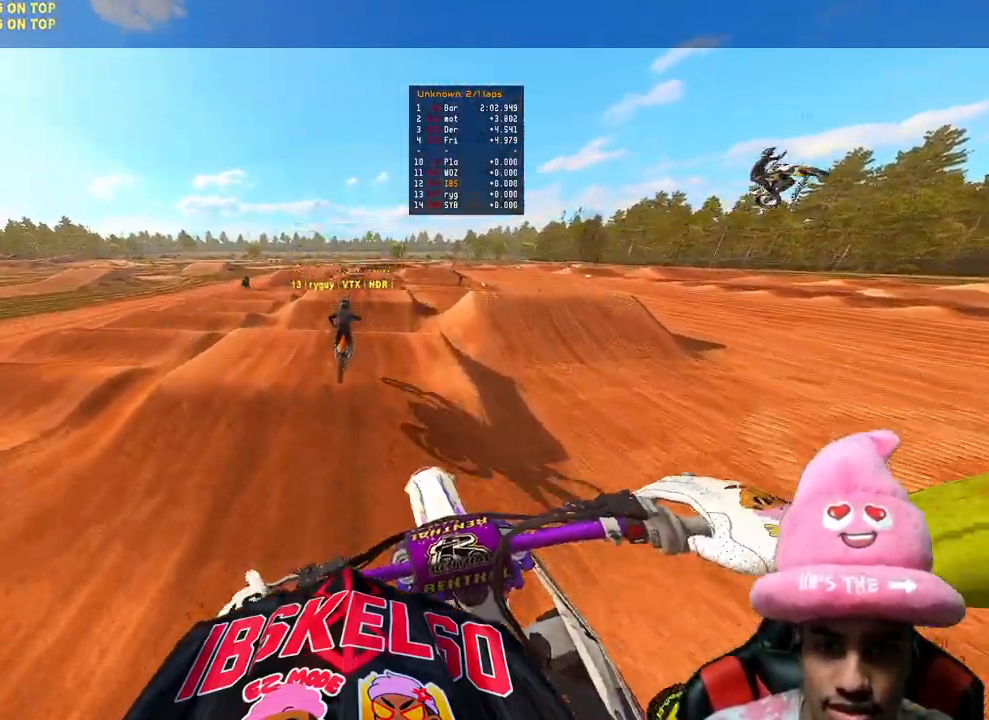
{"buttons": ["R2"], "left_stick": "center", "right_stick": "down", "events": [[317, "R3", "down"], [417, "R3", "up"], [450, "left_stick", "center"]]}
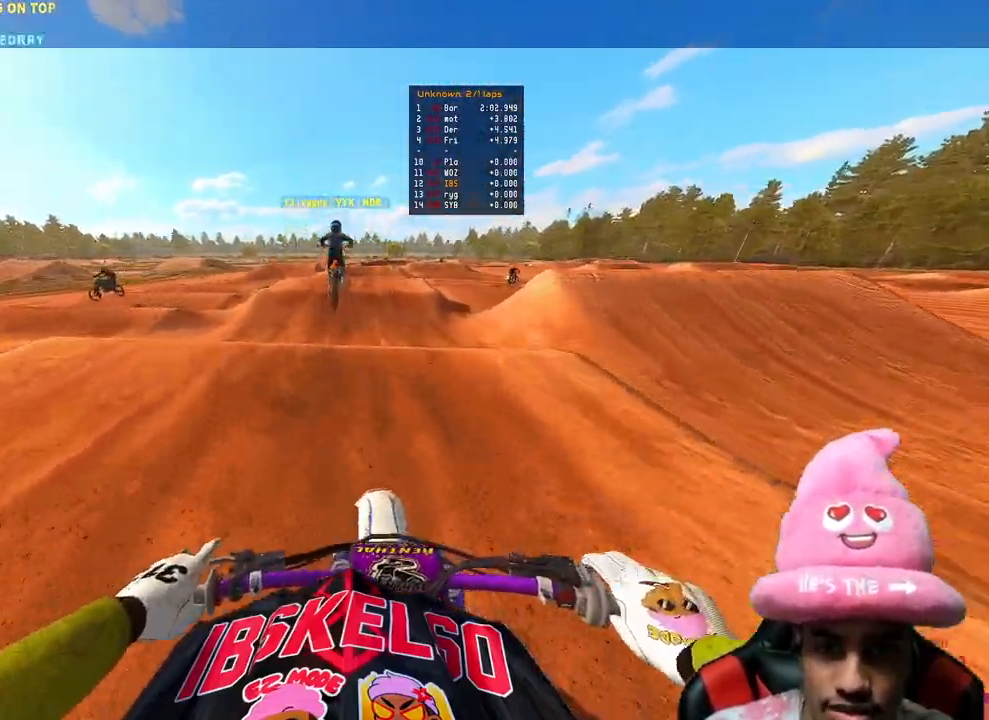
{"buttons": ["L2"], "left_stick": "center", "right_stick": "center", "events": [[17, "right_stick", "center"], [67, "right_stick", "up"], [183, "R3", "down"], [317, "R3", "up"], [333, "R2", "up"], [450, "right_stick", "center"], [500, "L2", "down"]]}
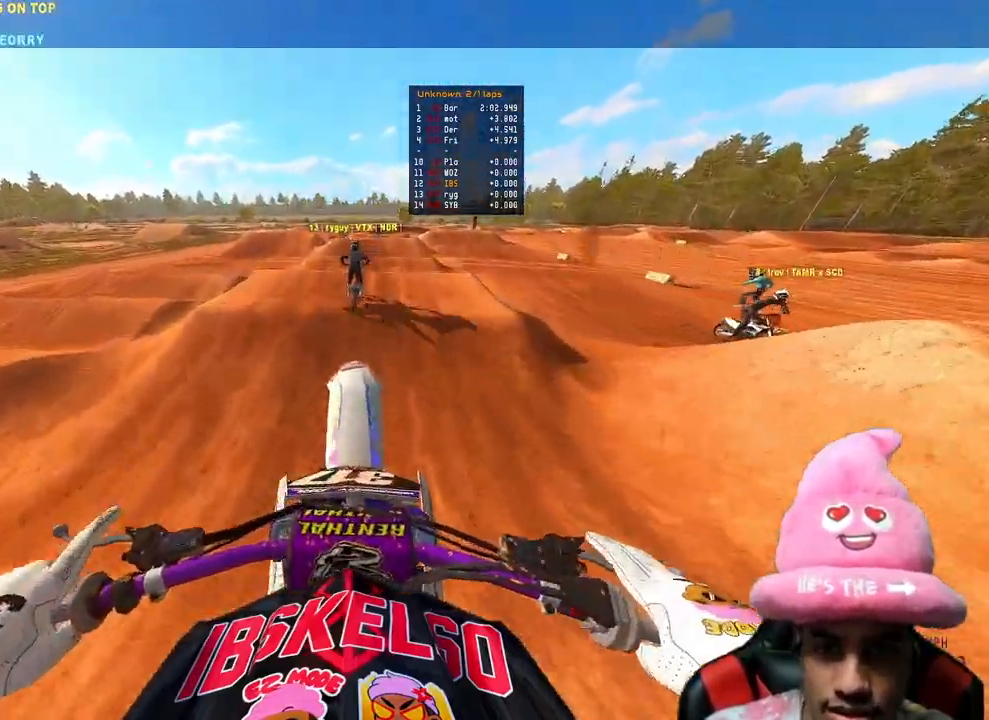
{"buttons": ["R2"], "left_stick": "center", "right_stick": "down", "events": [[17, "left_stick", "up-left"], [67, "left_stick", "up"], [67, "right_stick", "down-left"], [150, "R2", "down"], [167, "L2", "up"], [167, "left_stick", "center"], [267, "R3", "down"], [317, "right_stick", "center"], [383, "R3", "up"], [467, "right_stick", "down"]]}
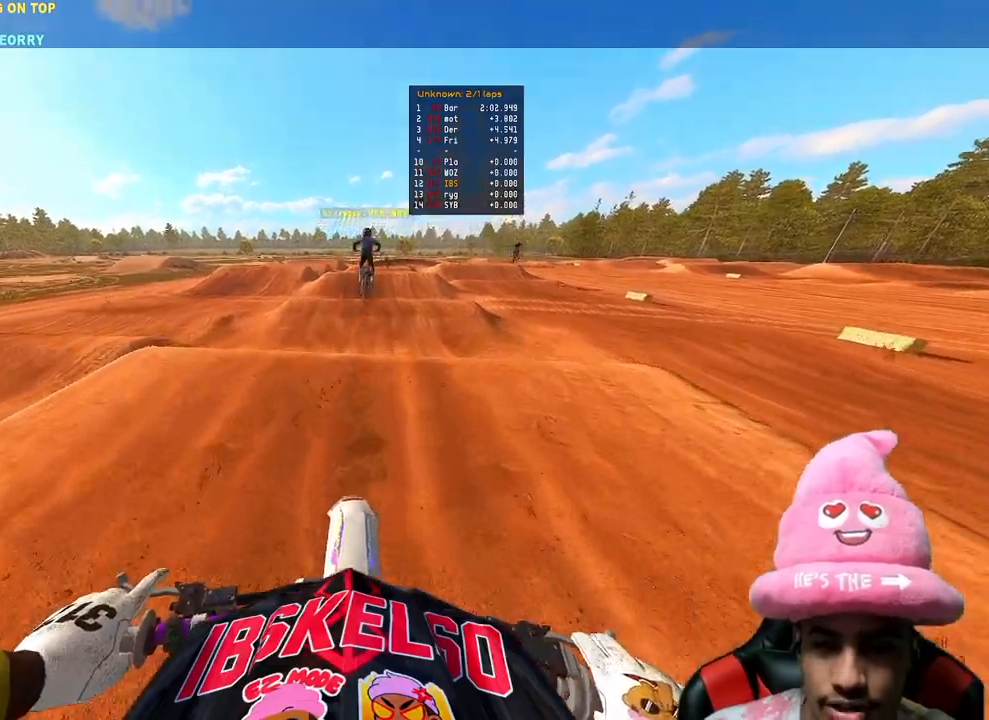
{"buttons": ["R2"], "left_stick": "center", "right_stick": "down-left", "events": [[83, "right_stick", "up-left"], [117, "R3", "down"], [233, "R3", "up"], [283, "right_stick", "down-left"], [300, "R2", "up"], [433, "R2", "down"]]}
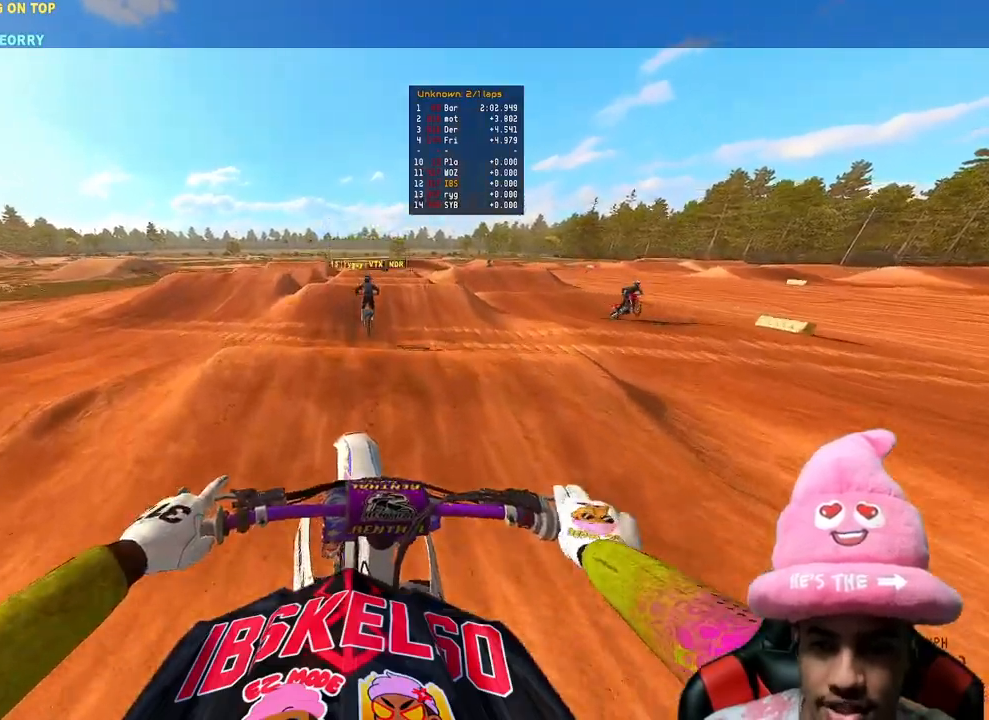
{"buttons": ["R2"], "left_stick": "center", "right_stick": "down-left", "events": [[17, "R3", "down"], [133, "R3", "up"]]}
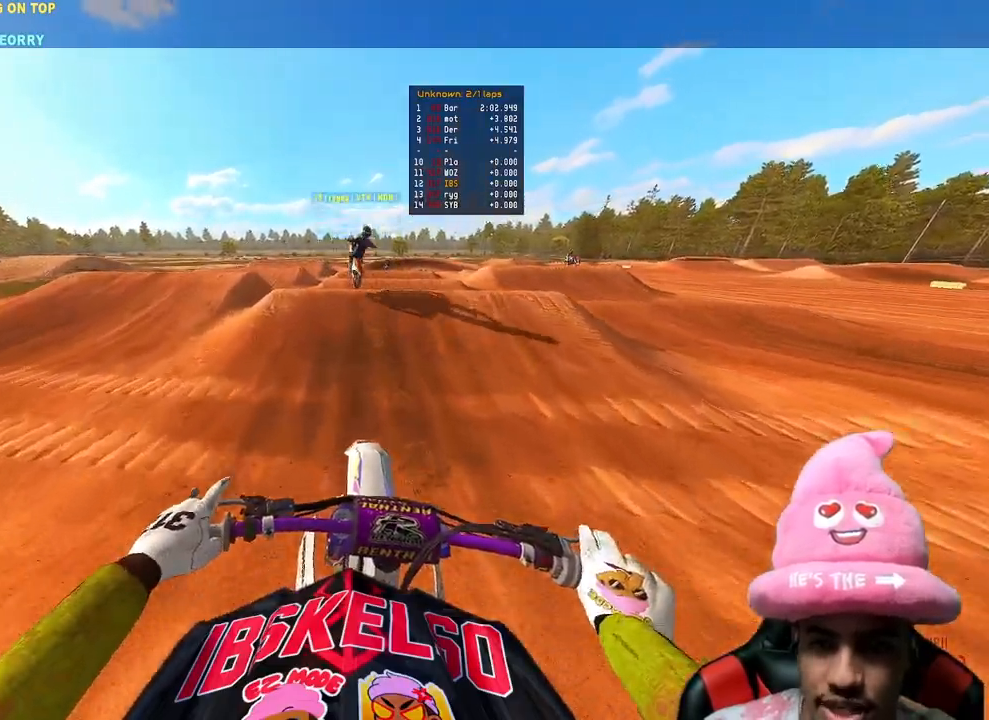
{"buttons": ["R2"], "left_stick": "center", "right_stick": "up", "events": [[250, "right_stick", "up"], [400, "R3", "down"], [483, "R3", "up"]]}